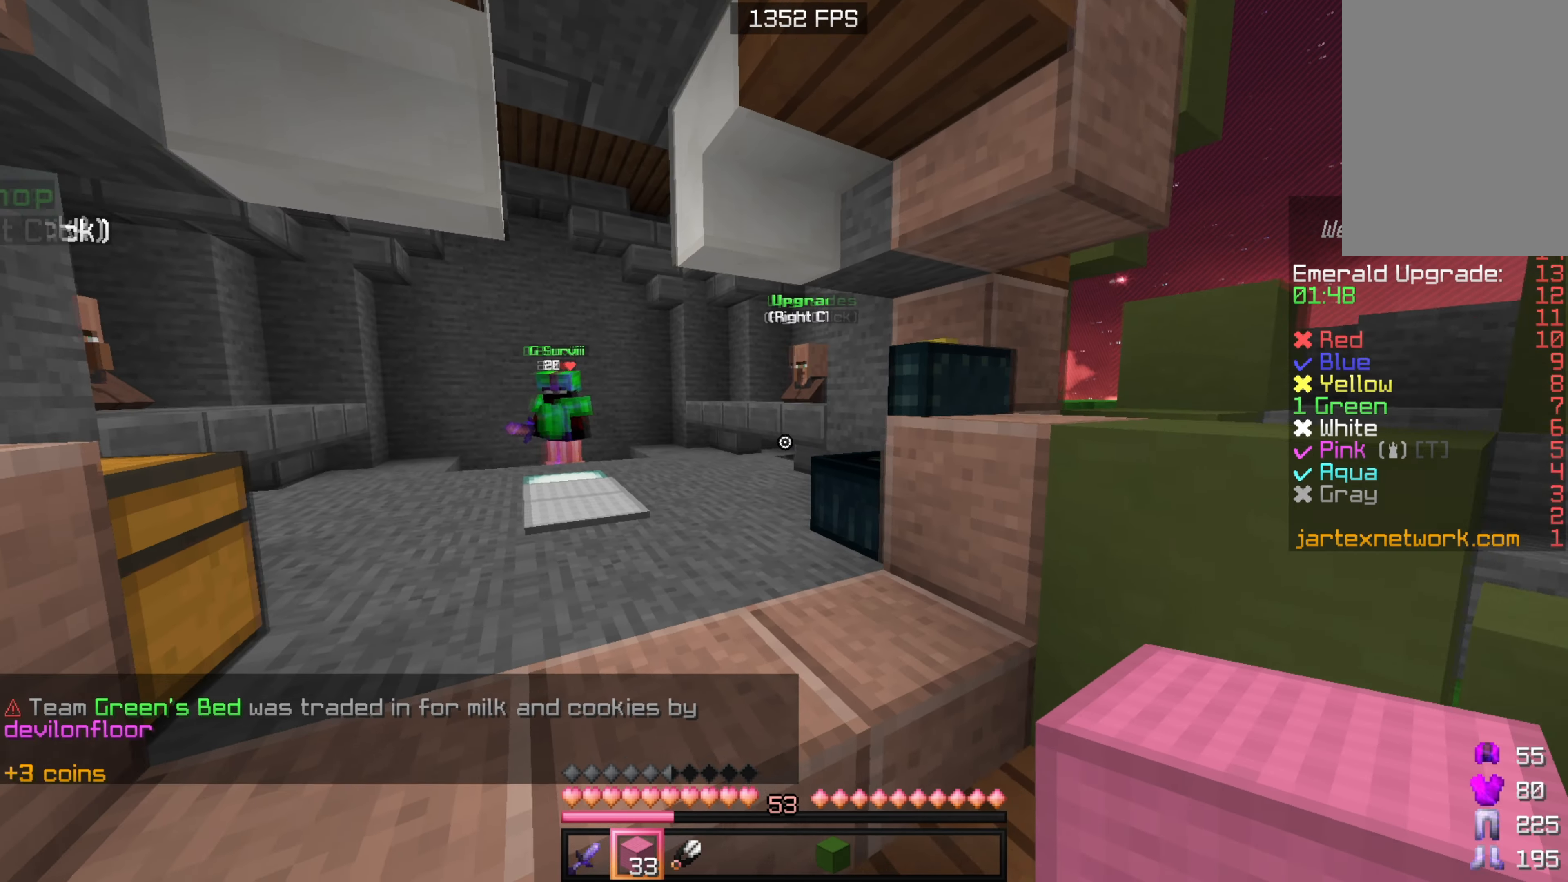
Gameplay with keyboard and mouse; each line is a JSON object with the keys and mouse buttons held at the frame after it. "events" lists presses ("down") and releases ("up") of "a", "d", "s", "sneak", "w", "mouse_left" and "mouse_right" between this image and that frame as [ms after this image, input, new state], when the widget could be followed in between. "mouse_left", "mouse_right" = the "left", "right" buttons of the "mouse" list. No other keys are recorded. Fast repeated clicks can show as one long hold. Mouse movement is not recorded. Key names are as the overlay labels them; some are game actions (e.g. jump) rather than physical keys.
{"keys": ["a", "w"], "mouse": [], "events": [[17, "w", "down"], [267, "a", "down"]]}
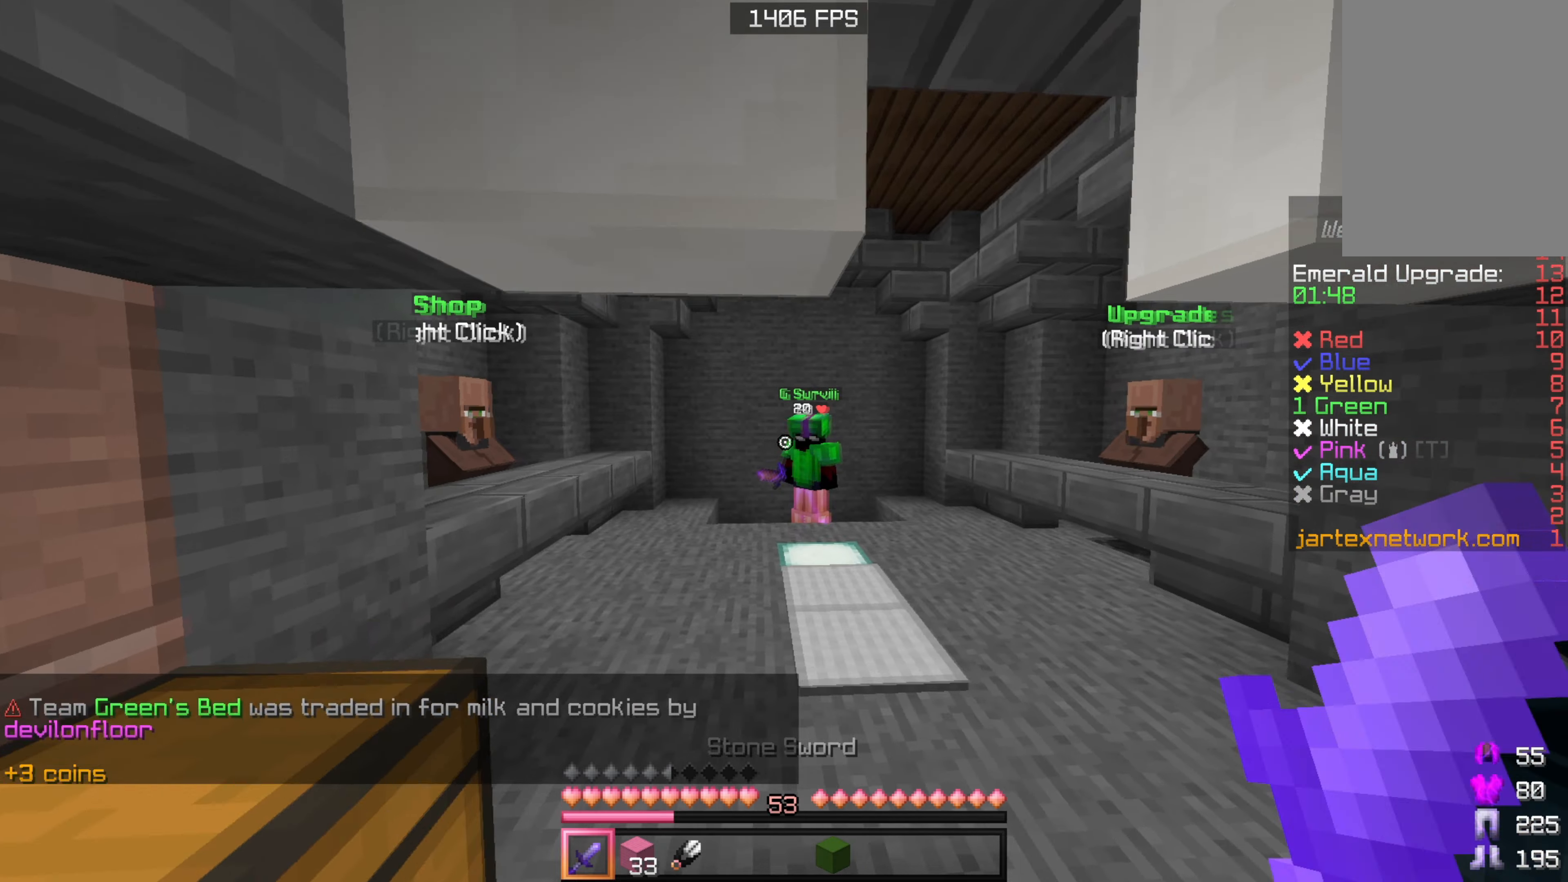
{"keys": ["a", "w"], "mouse": [], "events": [[134, "a", "up"], [434, "a", "down"]]}
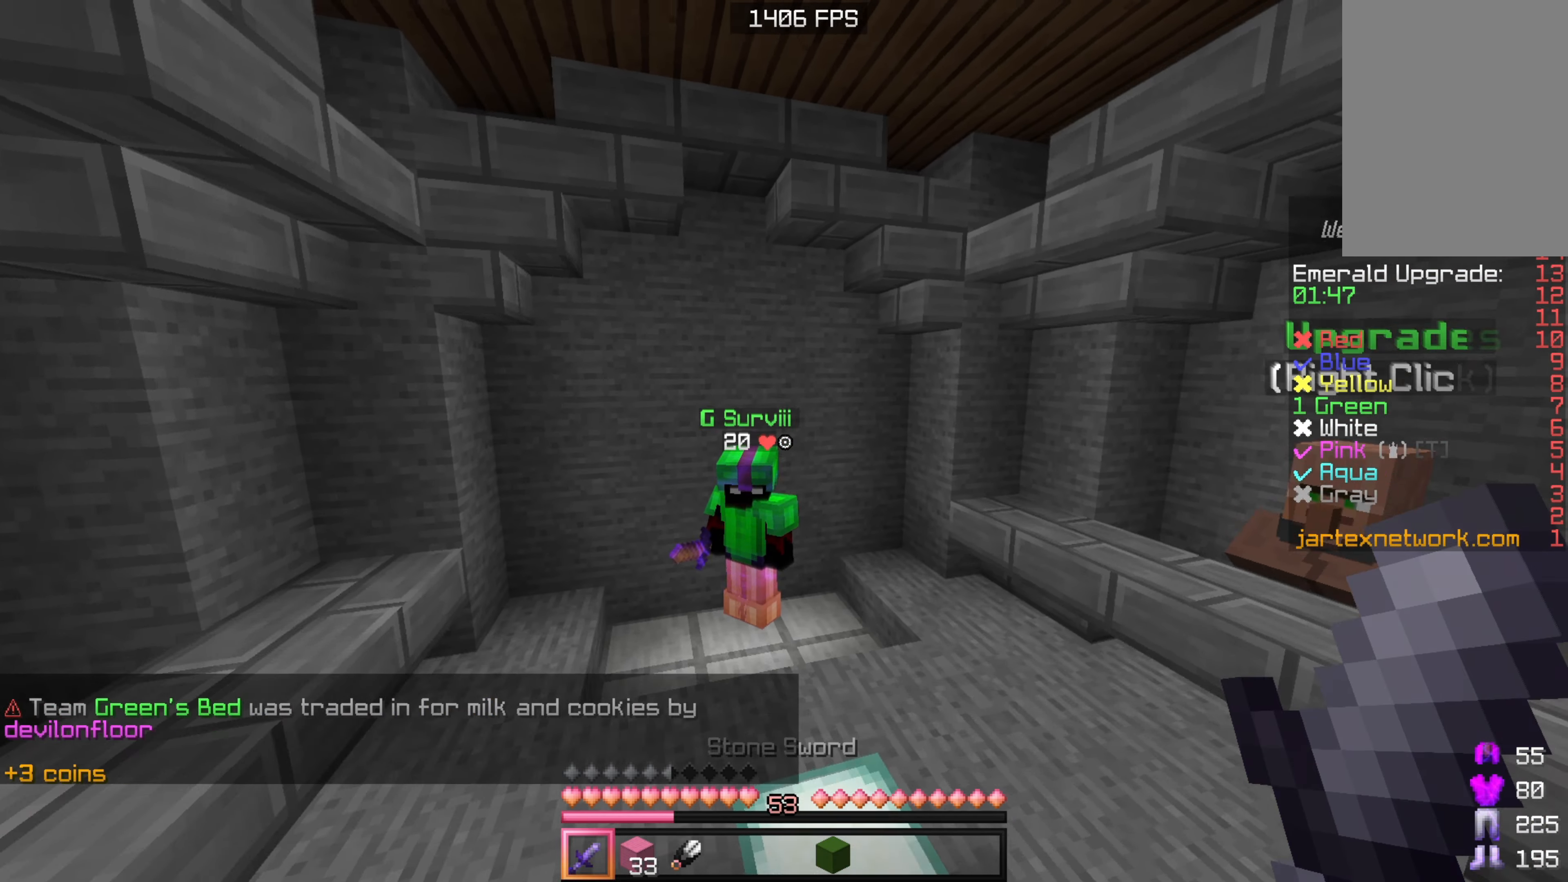
{"keys": ["a", "w"], "mouse": ["left"], "events": [[400, "mouse_left", "down"]]}
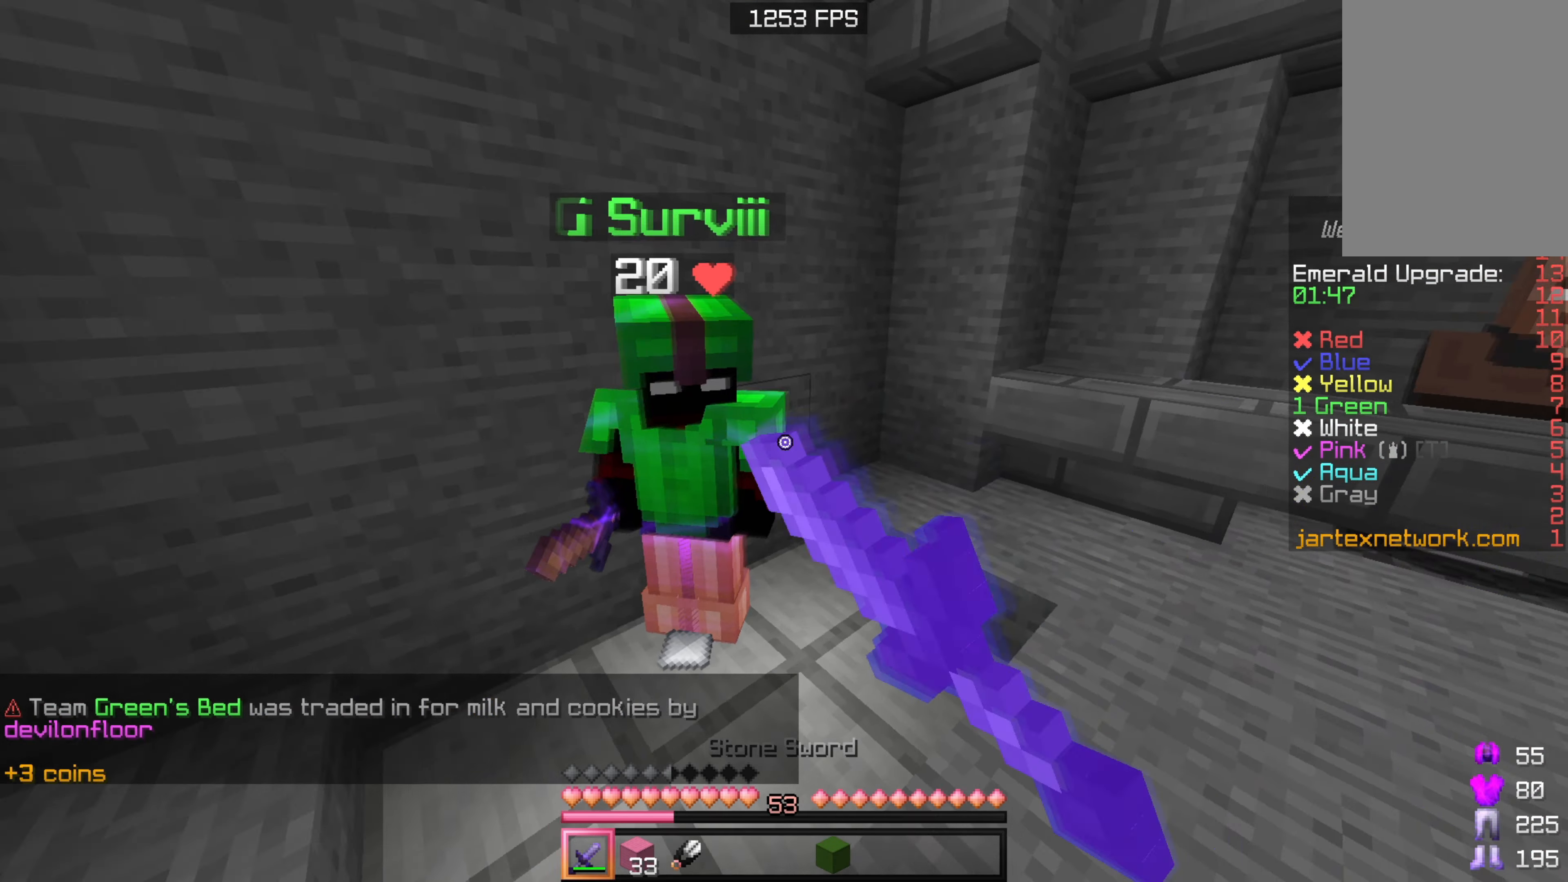
{"keys": [], "mouse": ["left"], "events": [[50, "mouse_left", "up"], [100, "mouse_left", "down"], [200, "mouse_left", "up"], [267, "mouse_left", "down"], [300, "w", "up"], [350, "a", "up"], [350, "mouse_left", "up"], [434, "mouse_left", "down"]]}
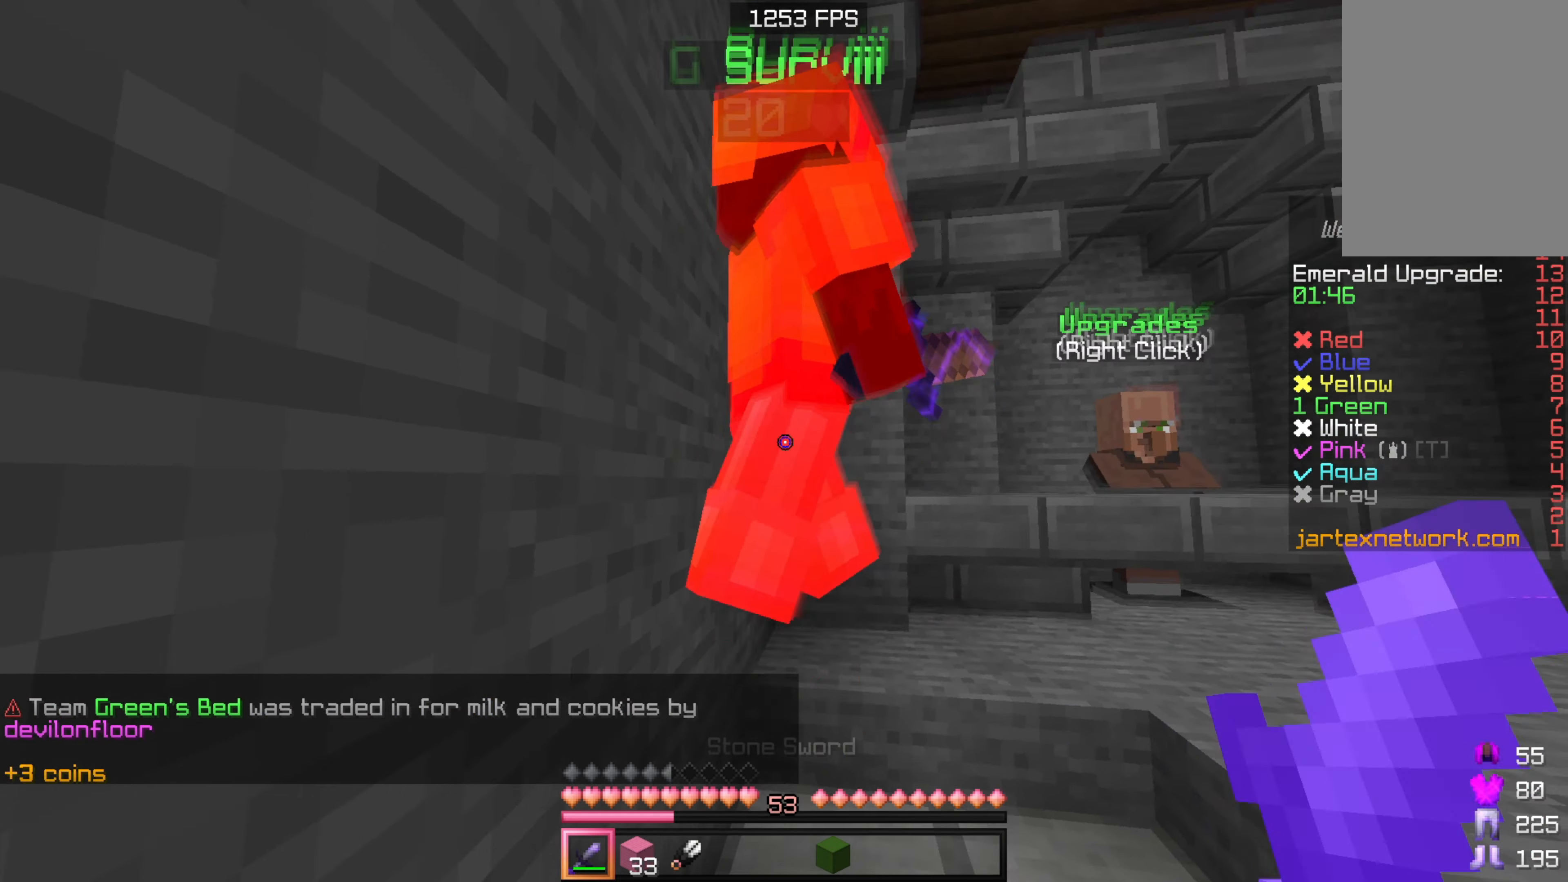
{"keys": [], "mouse": ["left"], "events": [[50, "w", "down"], [217, "mouse_left", "up"], [250, "mouse_left", "down"], [250, "w", "up"], [384, "mouse_left", "up"], [434, "mouse_left", "down"]]}
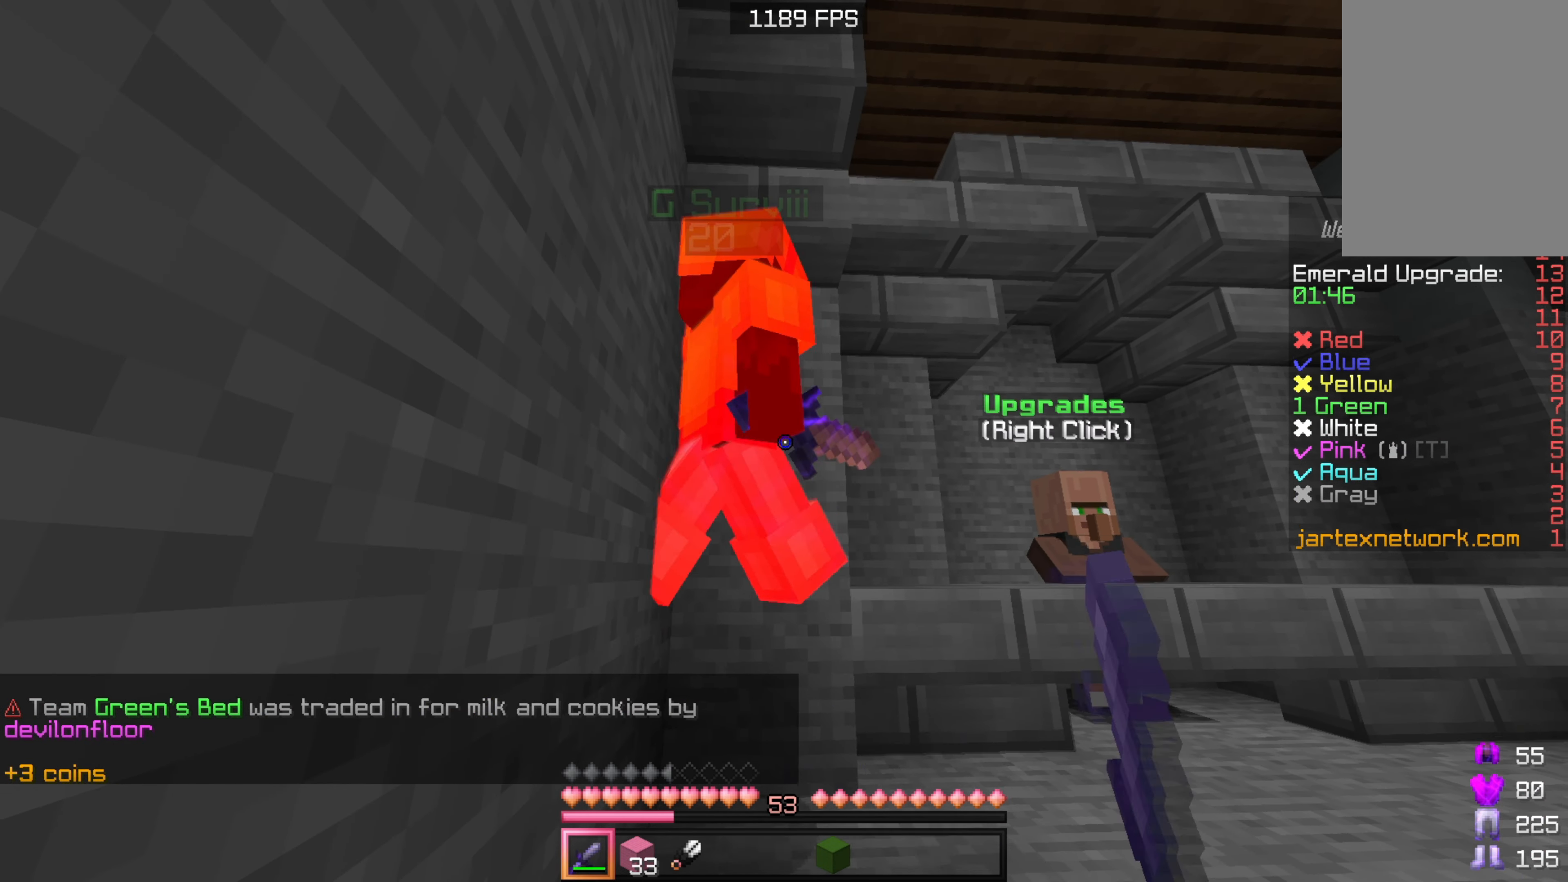
{"keys": [], "mouse": [], "events": [[67, "mouse_left", "up"], [100, "mouse_left", "down"], [250, "mouse_left", "up"], [300, "mouse_left", "down"], [434, "mouse_left", "up"]]}
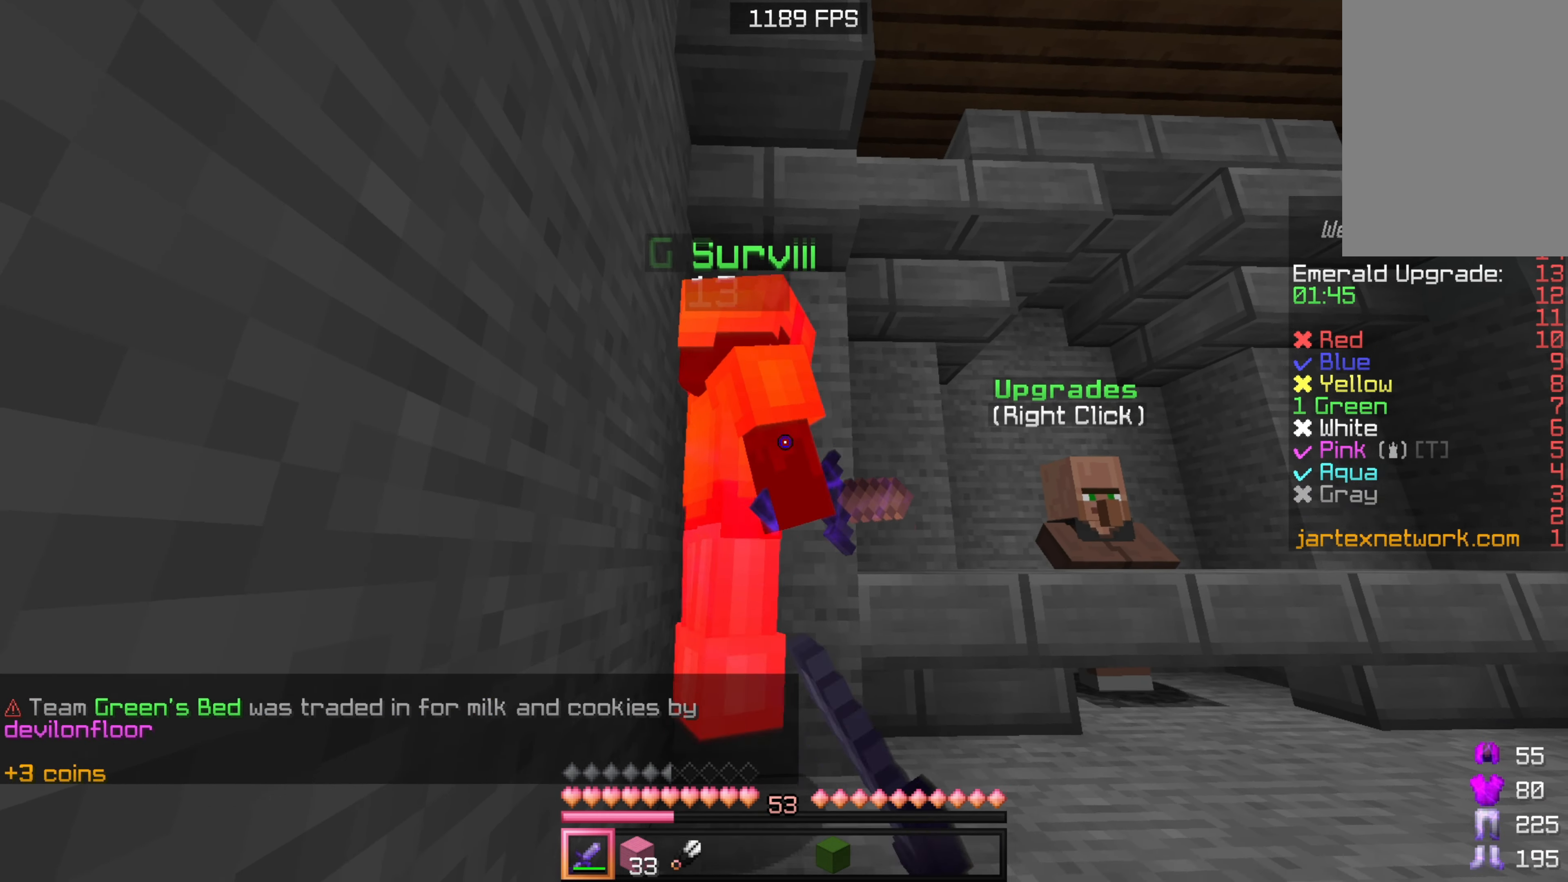
{"keys": [], "mouse": [], "events": [[34, "w", "down"], [84, "mouse_left", "down"], [167, "w", "up"], [217, "mouse_left", "up"]]}
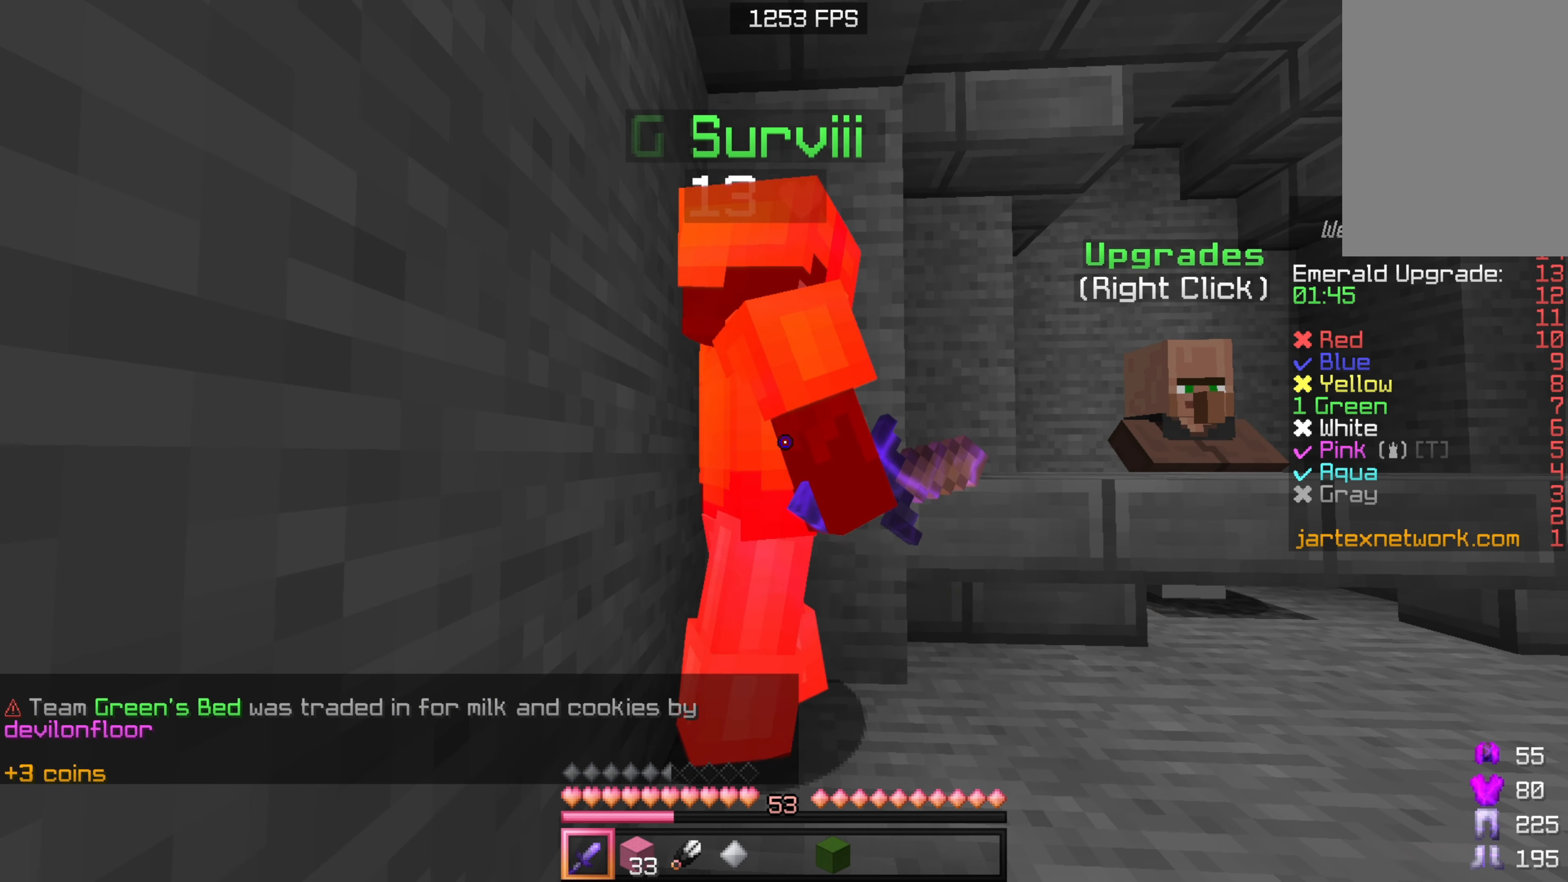
{"keys": [], "mouse": [], "events": [[84, "mouse_left", "down"], [250, "mouse_left", "up"]]}
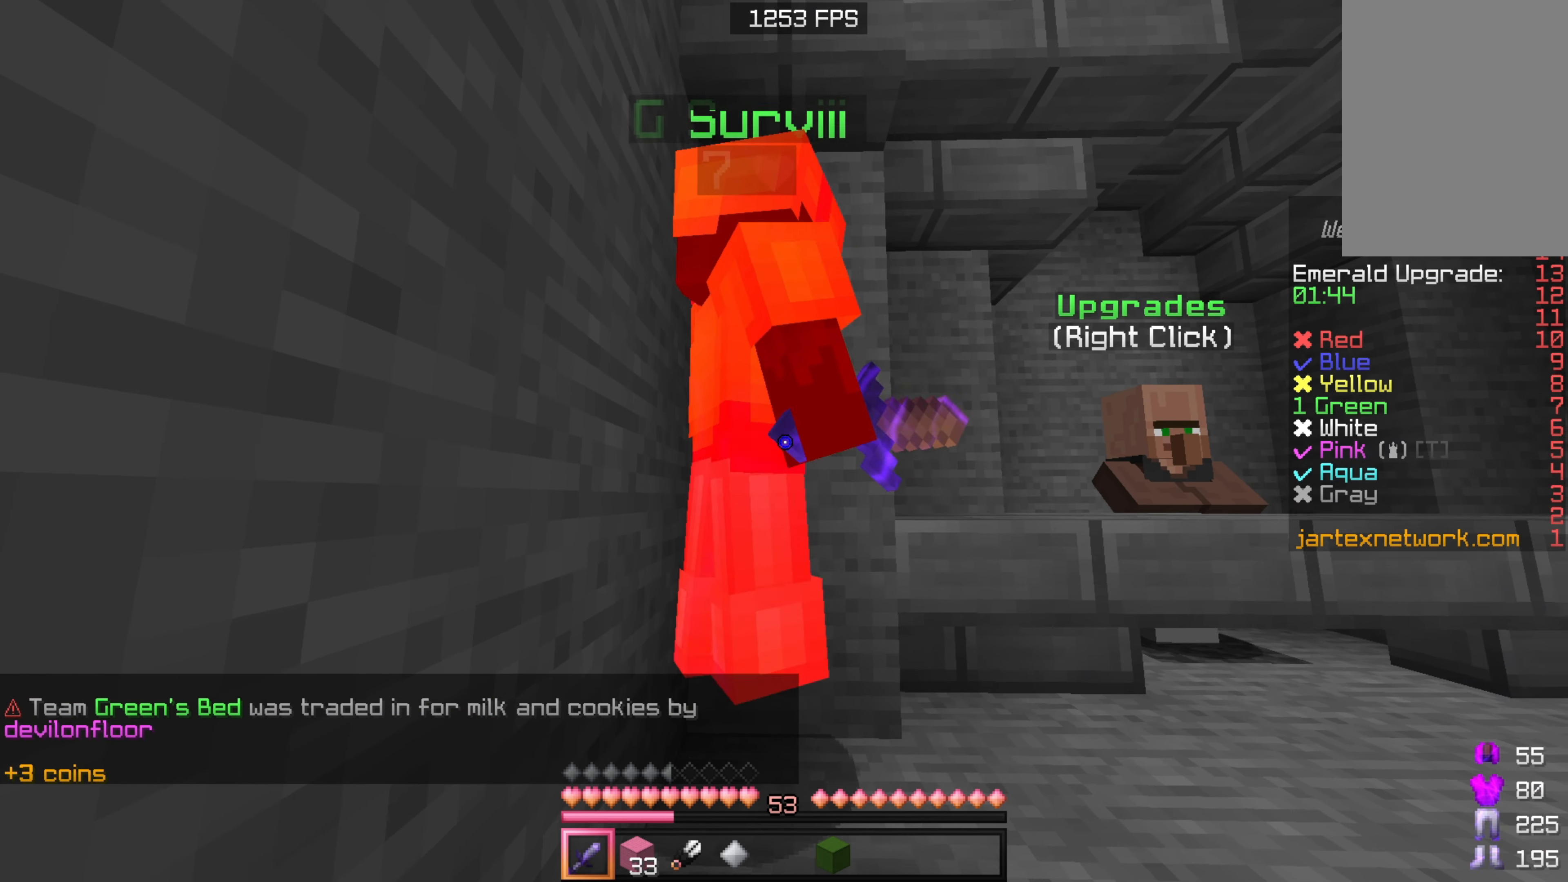
{"keys": [], "mouse": [], "events": [[117, "mouse_left", "down"], [267, "mouse_left", "up"]]}
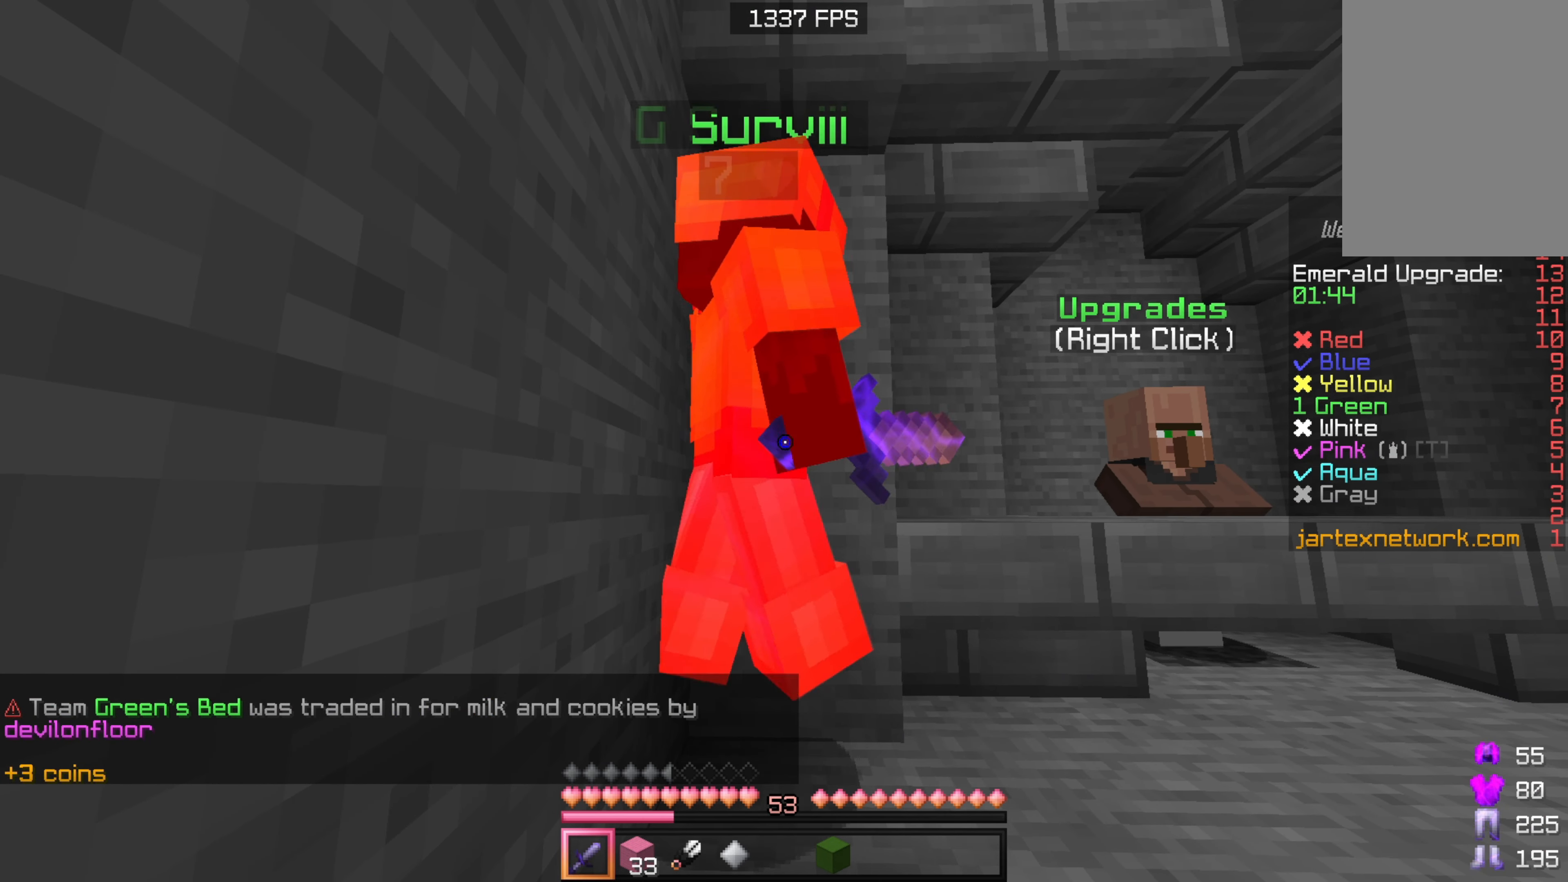
{"keys": [], "mouse": [], "events": []}
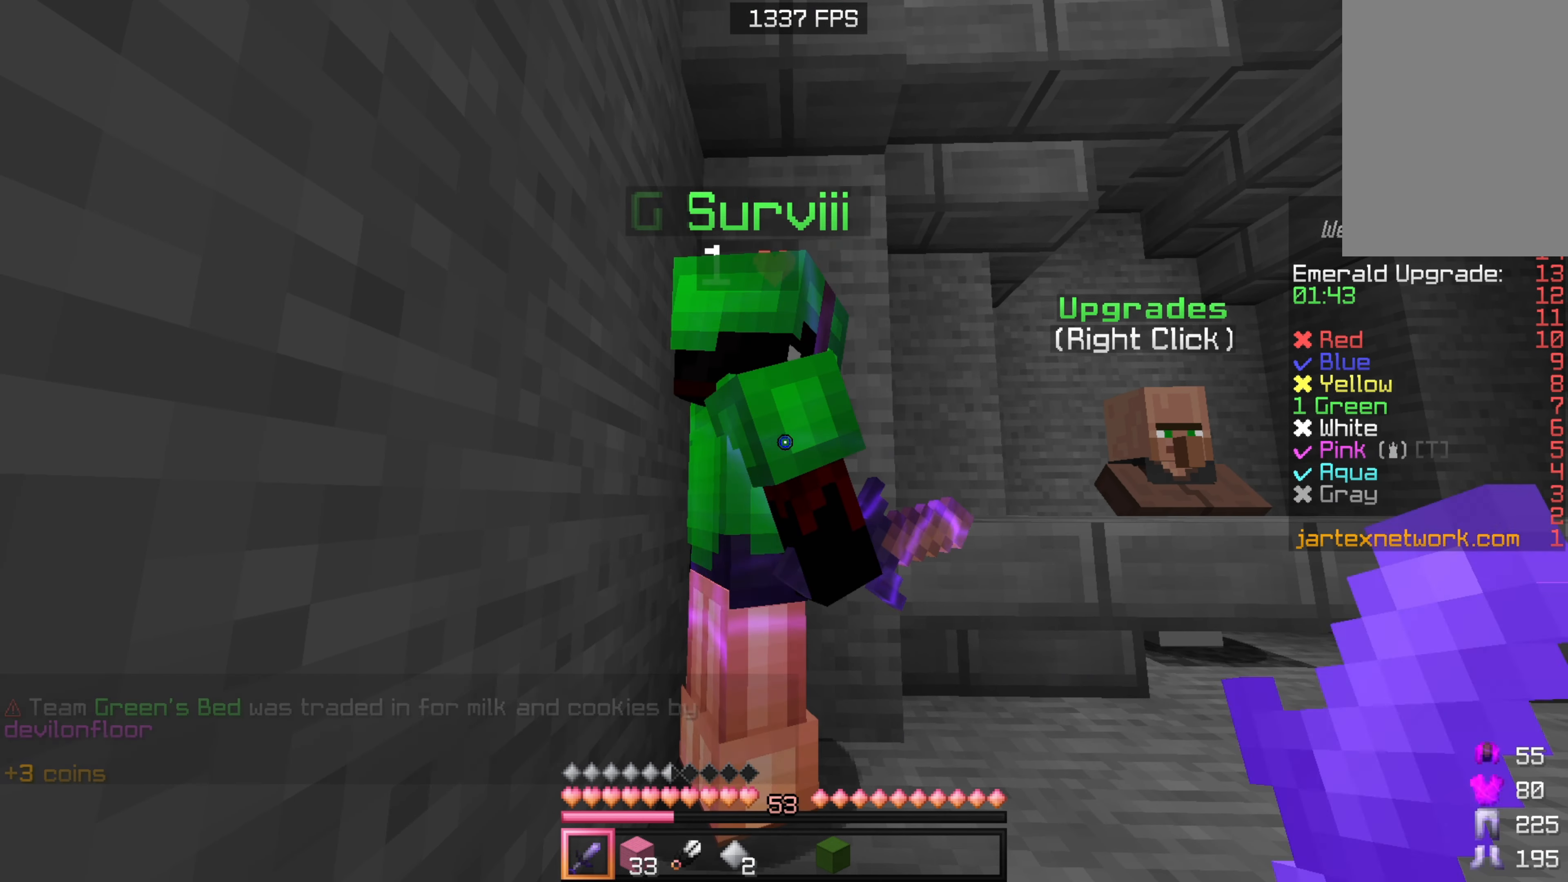
{"keys": ["d"], "mouse": [], "events": [[500, "d", "down"]]}
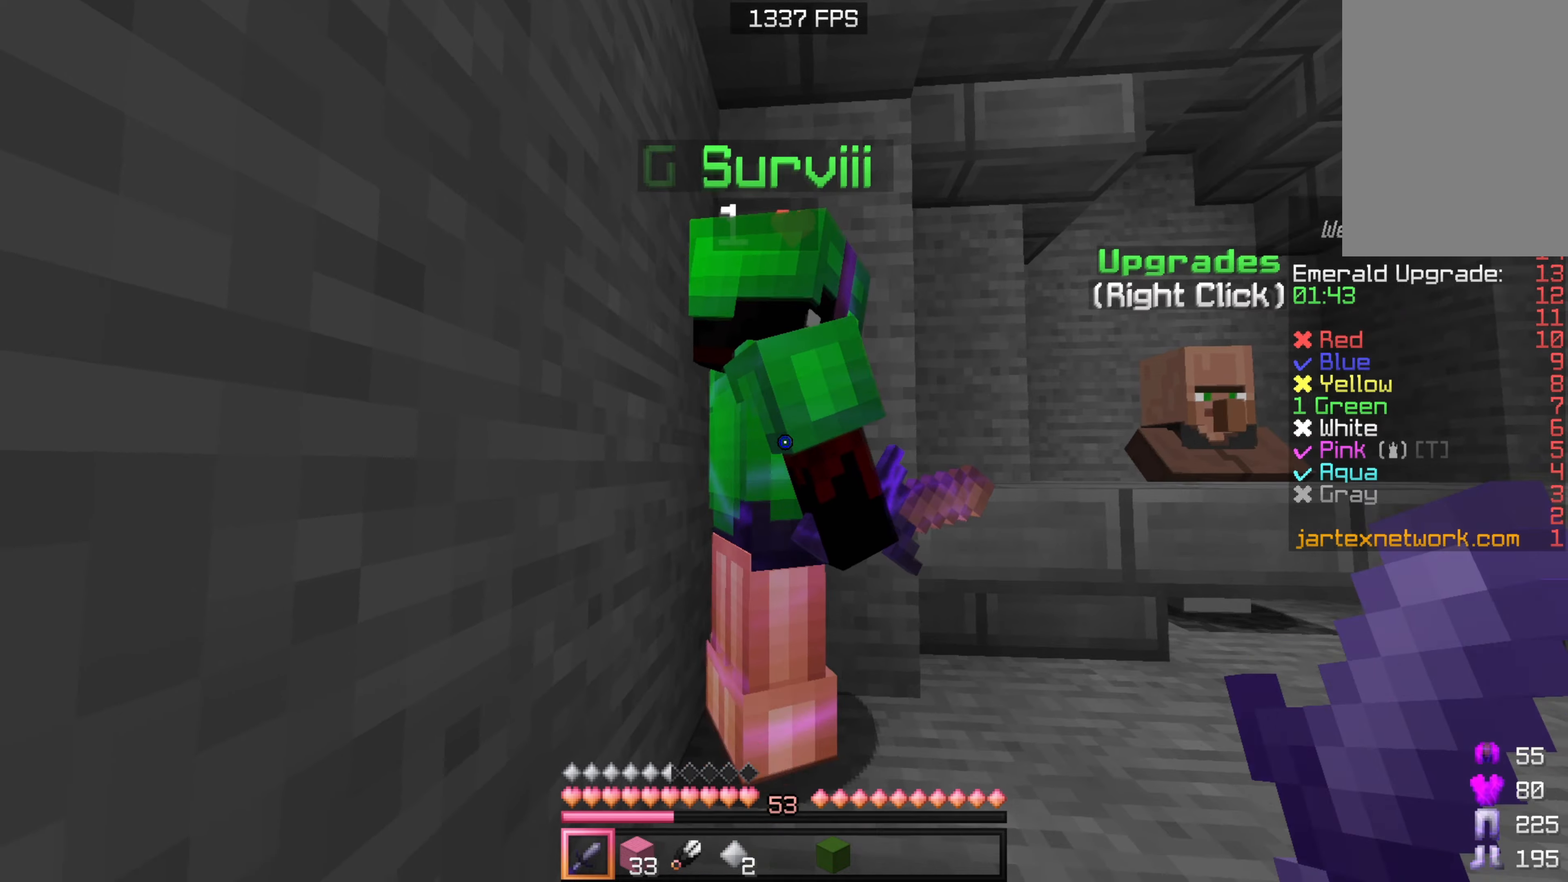
{"keys": [], "mouse": [], "events": [[200, "a", "down"], [216, "d", "up"], [416, "a", "up"]]}
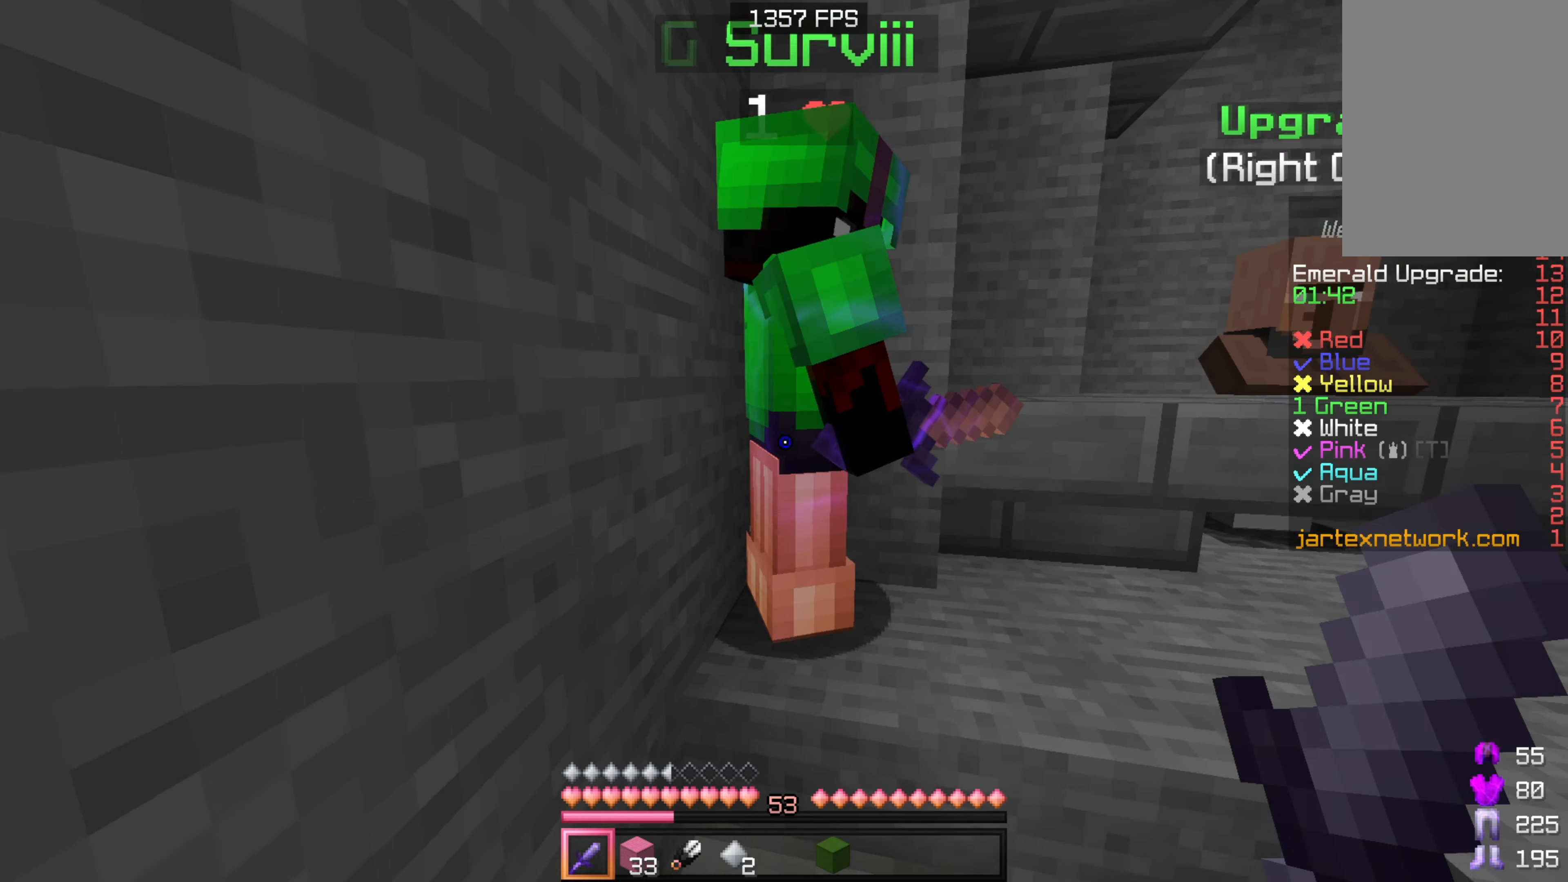
{"keys": [], "mouse": [], "events": [[233, "d", "down"], [433, "d", "up"]]}
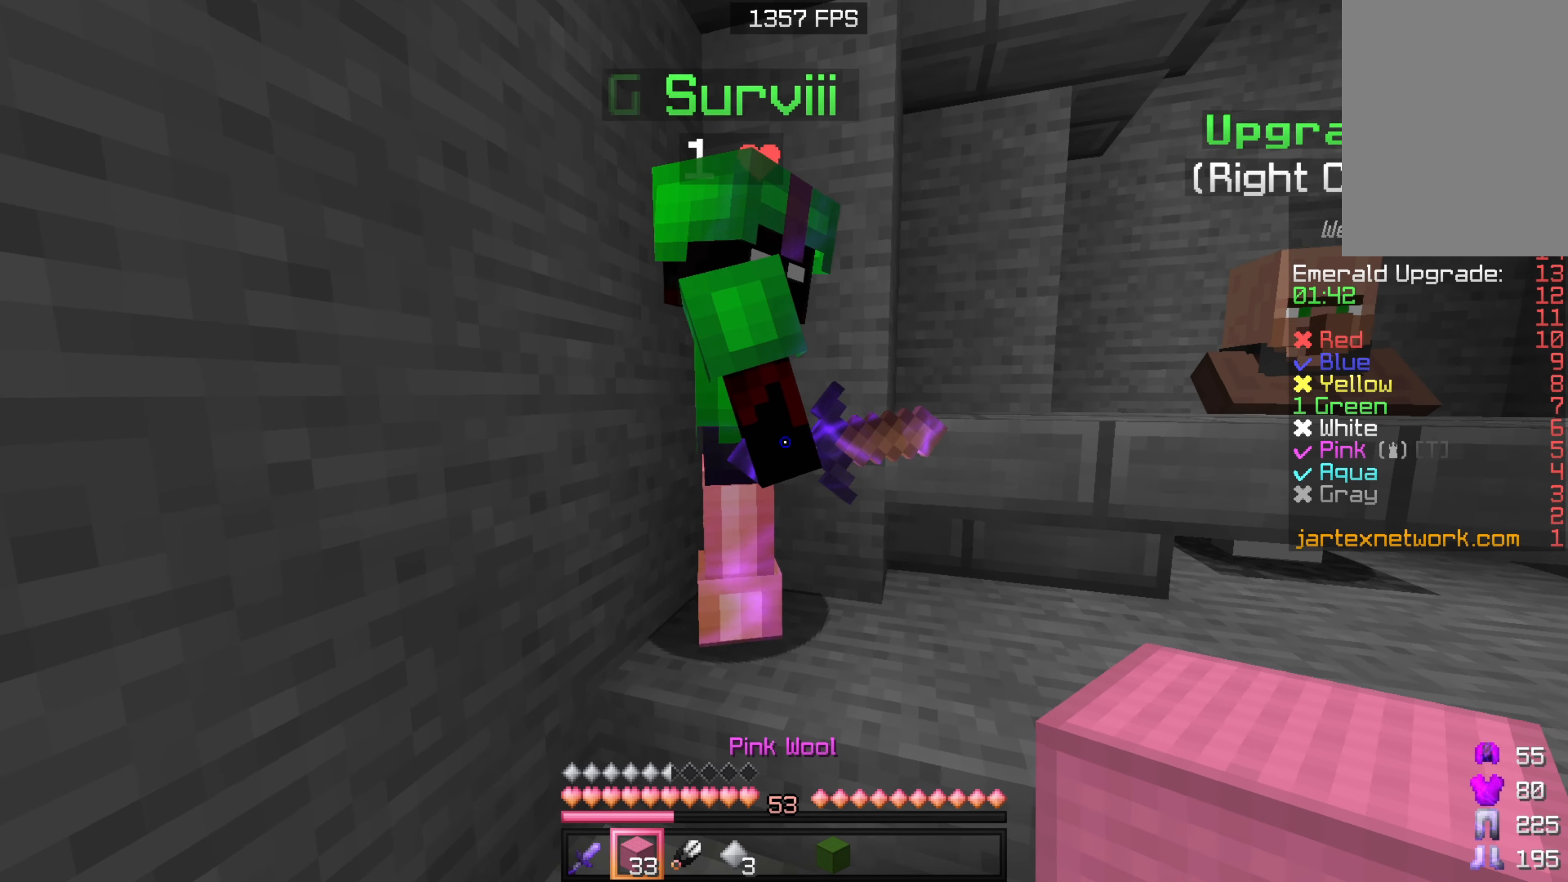
{"keys": ["w"], "mouse": [], "events": [[400, "w", "down"]]}
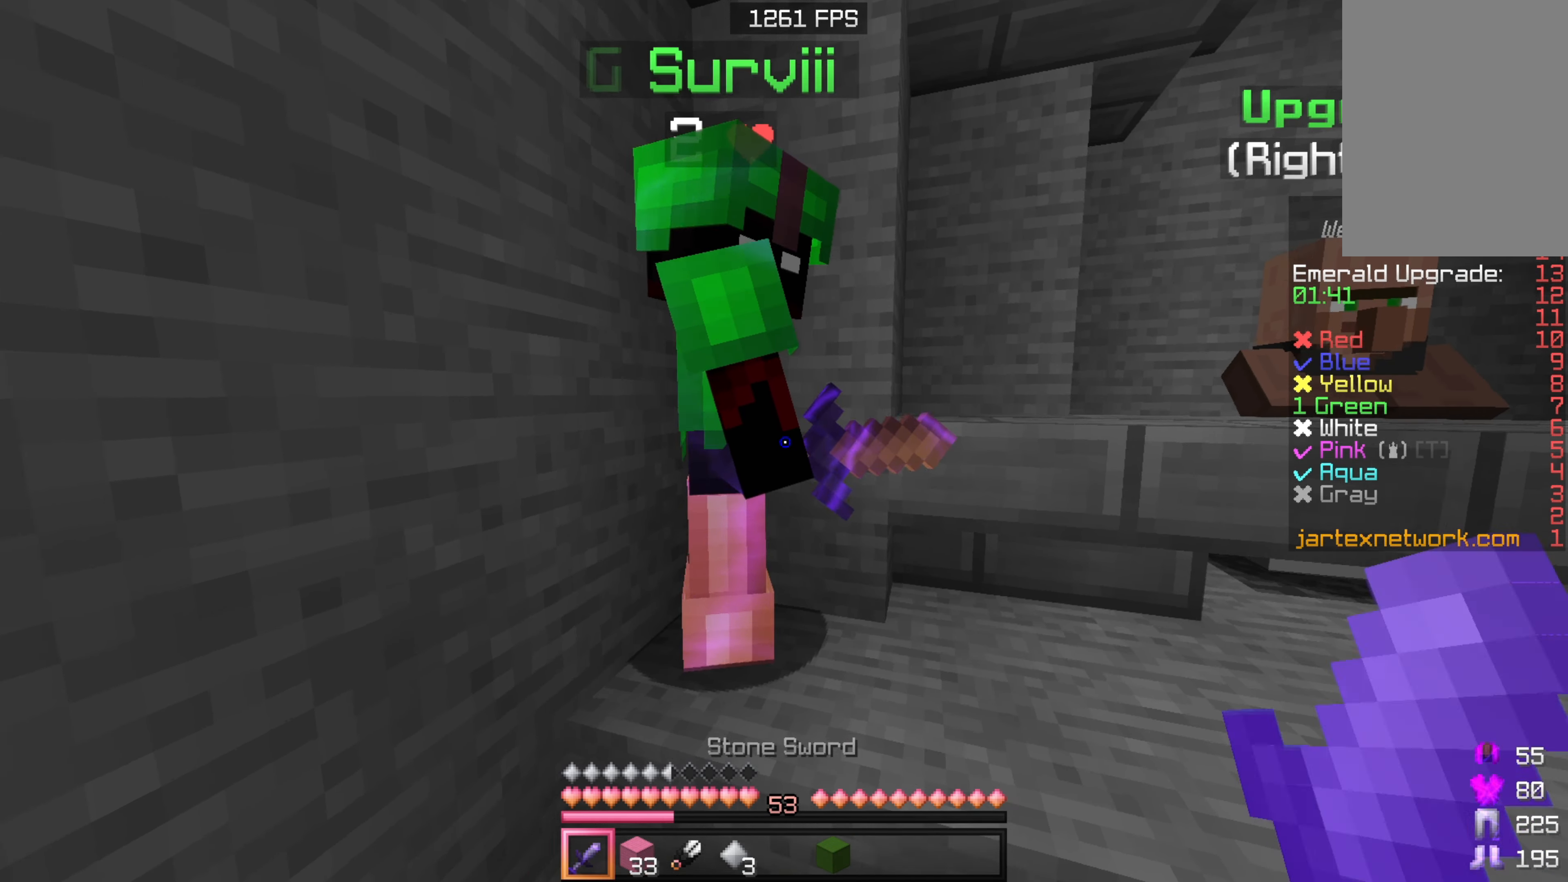
{"keys": ["d", "w"], "mouse": [], "events": [[100, "d", "down"]]}
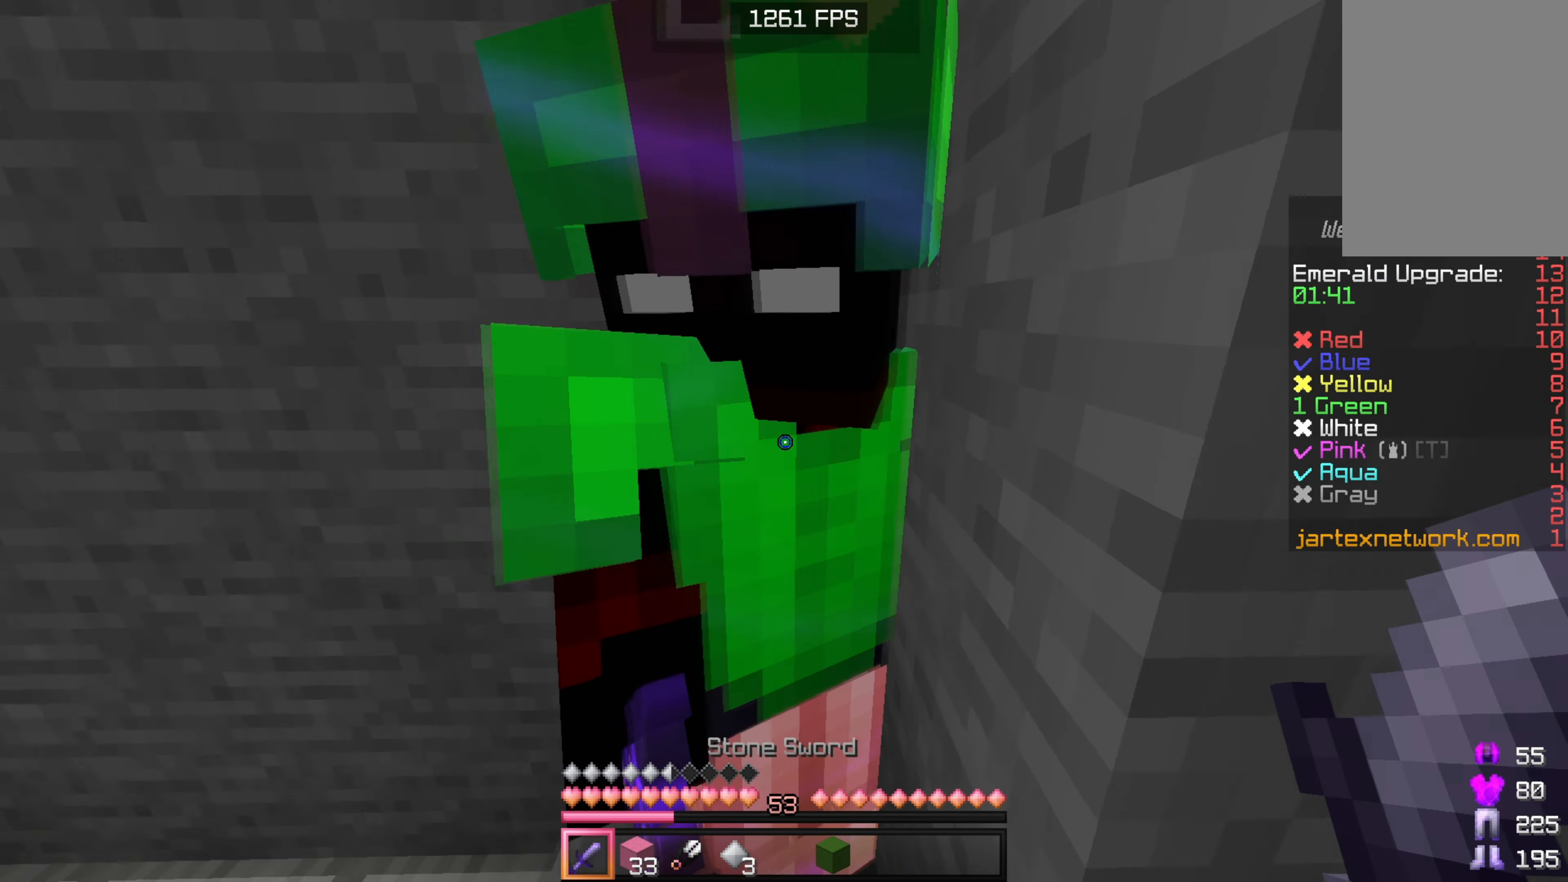
{"keys": [], "mouse": [], "events": [[250, "w", "up"], [450, "d", "up"]]}
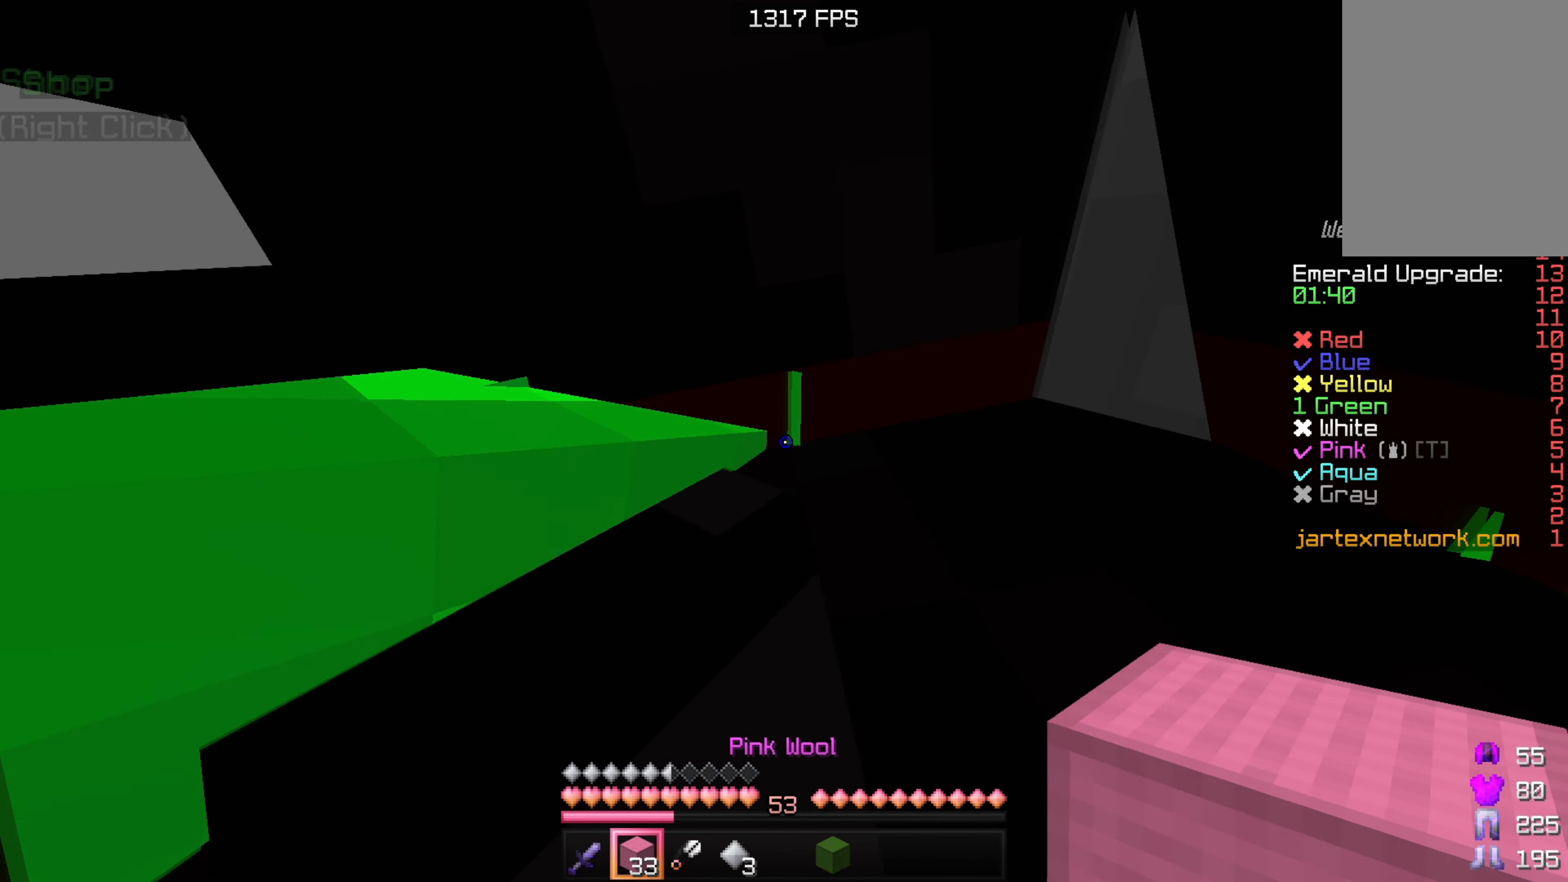
{"keys": [], "mouse": [], "events": []}
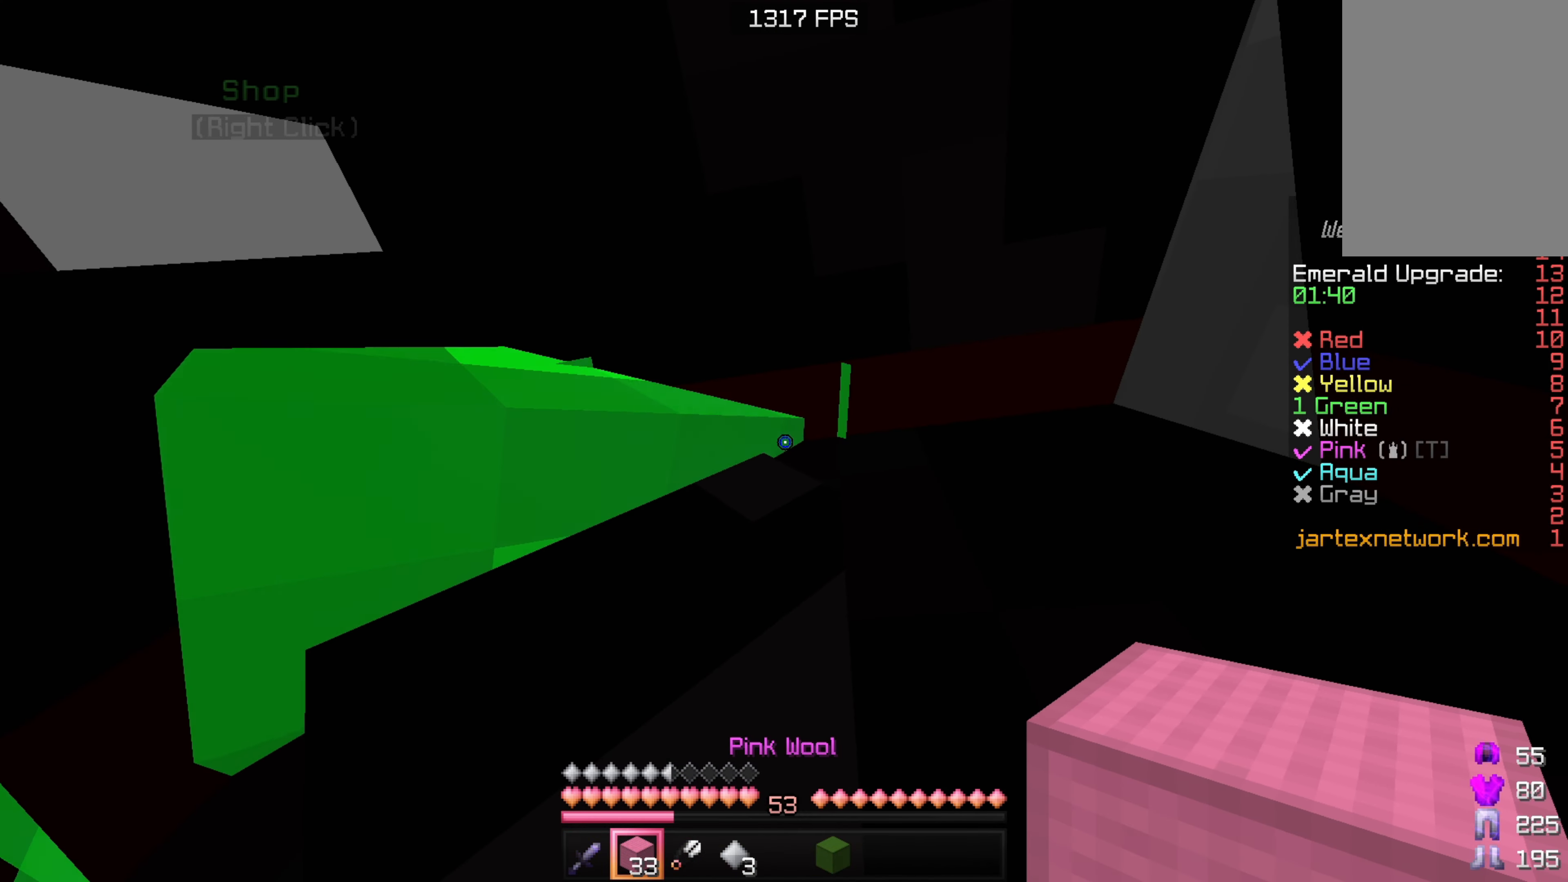
{"keys": [], "mouse": [], "events": []}
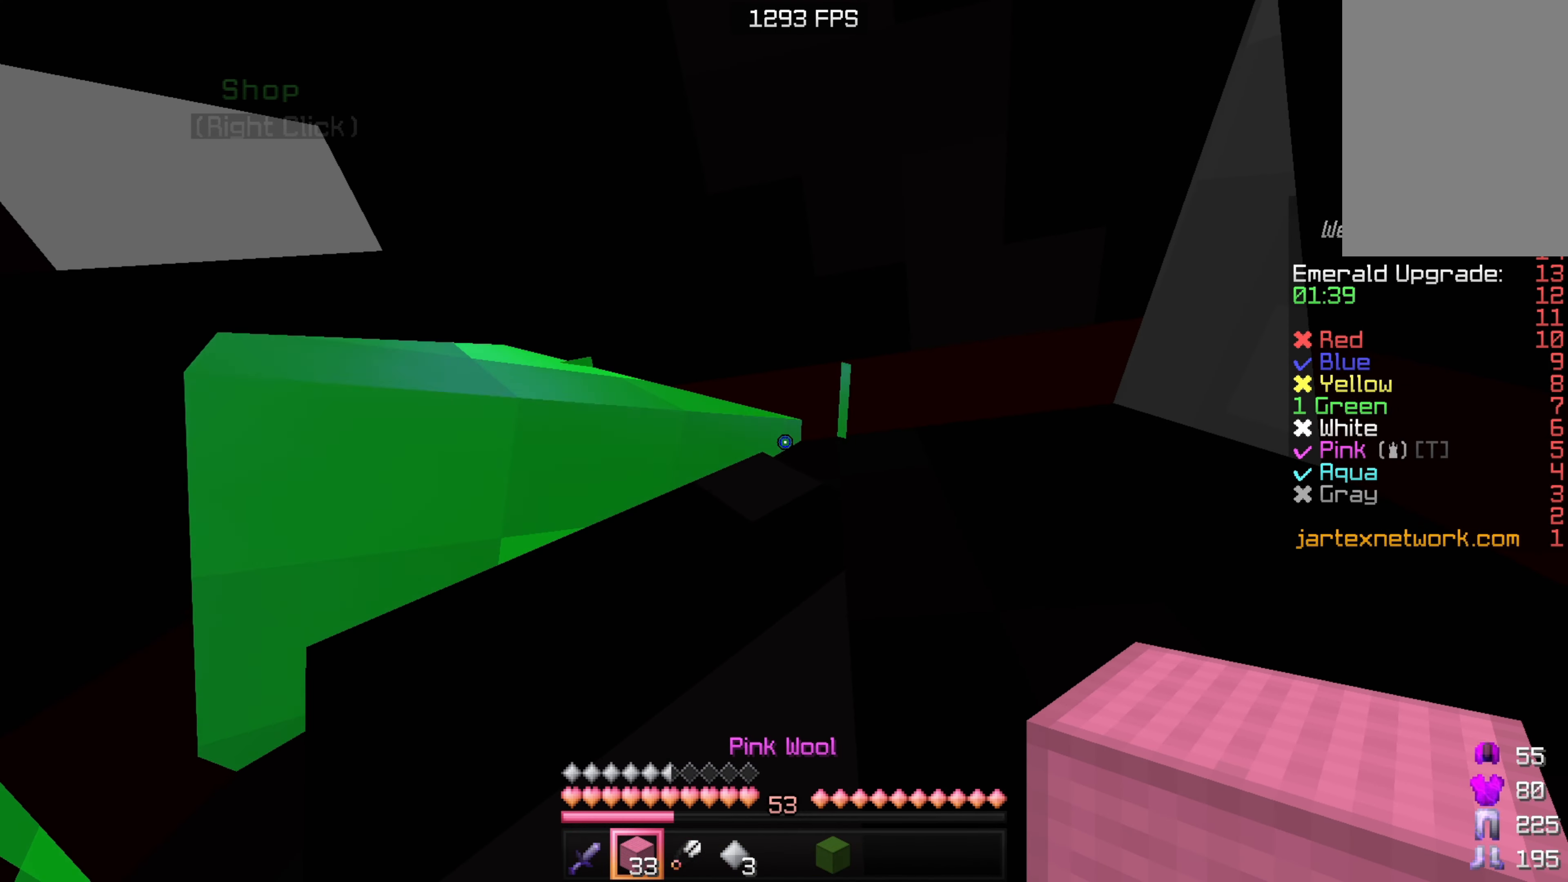
{"keys": ["a", "s"], "mouse": [], "events": [[366, "a", "down"], [400, "s", "down"]]}